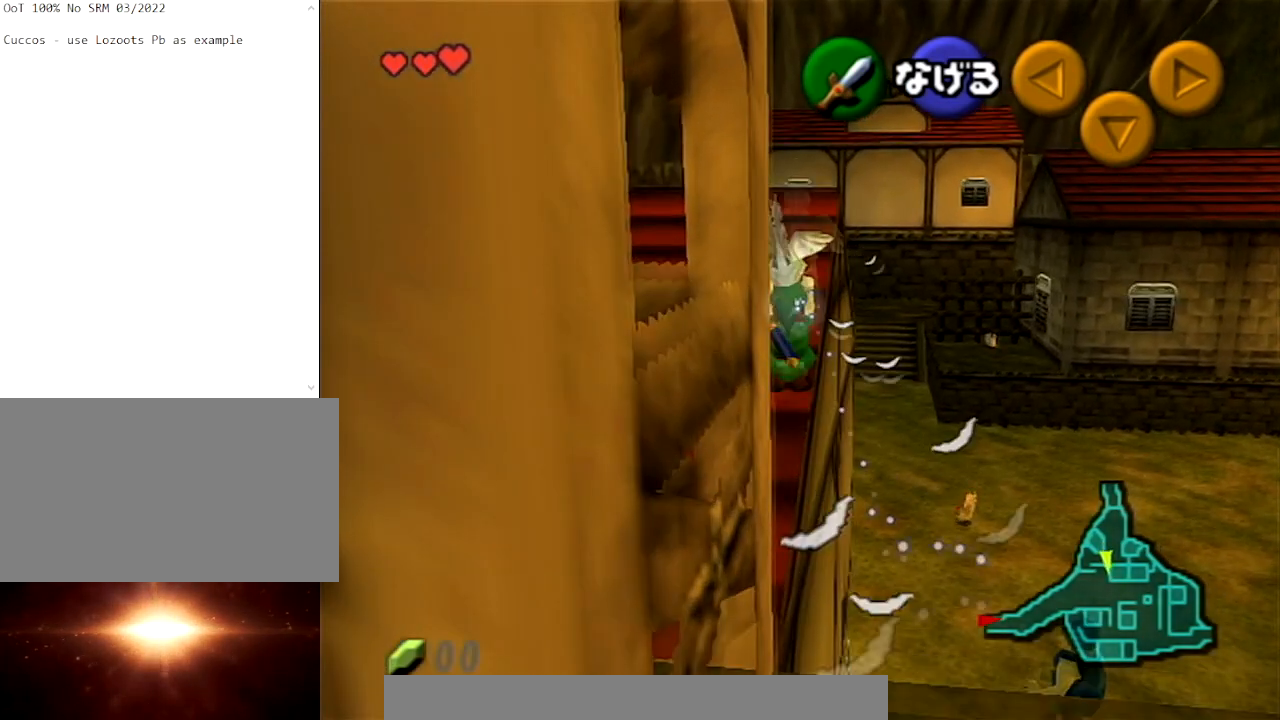
Gameplay with a controller (Nintendo layout); each line is a JSON object with the inputs held at the frame after it. "events" lists button and stick changes between this image and that frame as [ms after this image, input, new state], when the widget could be followed in between. Not read: L3 R3.
{"buttons": [], "left_stick": "up", "right_stick": "center", "events": []}
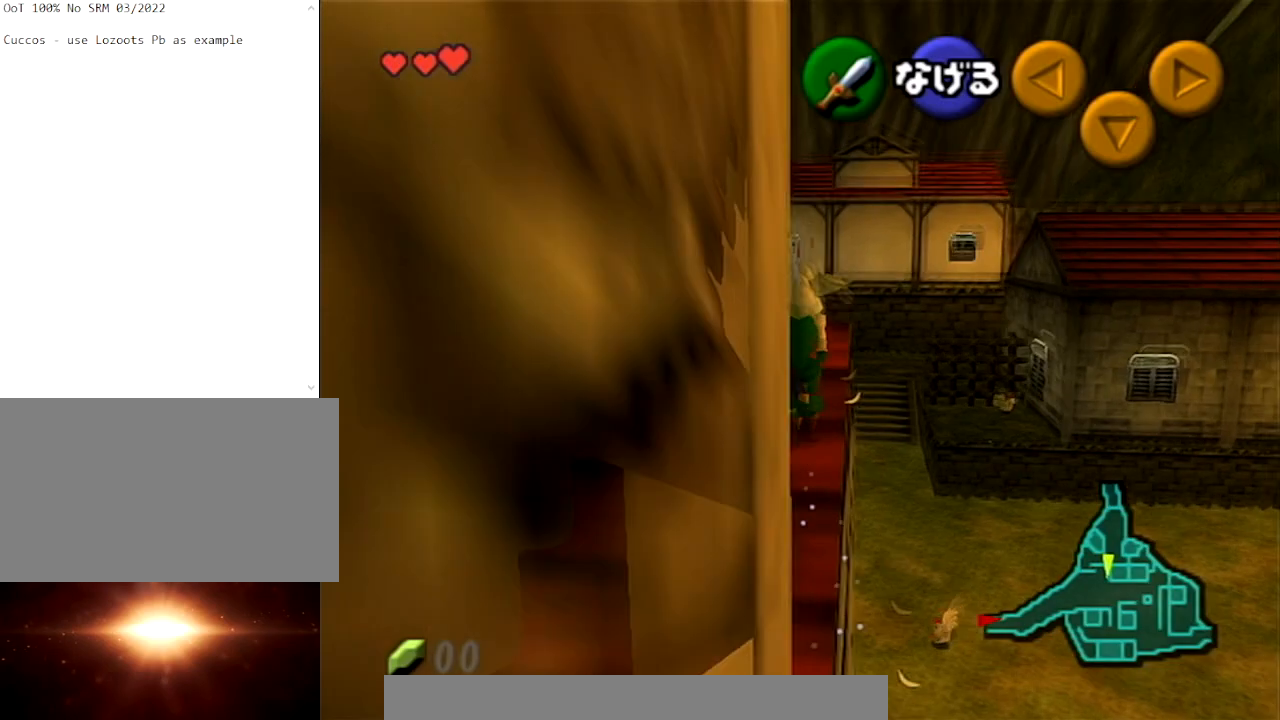
{"buttons": [], "left_stick": "up", "right_stick": "center", "events": []}
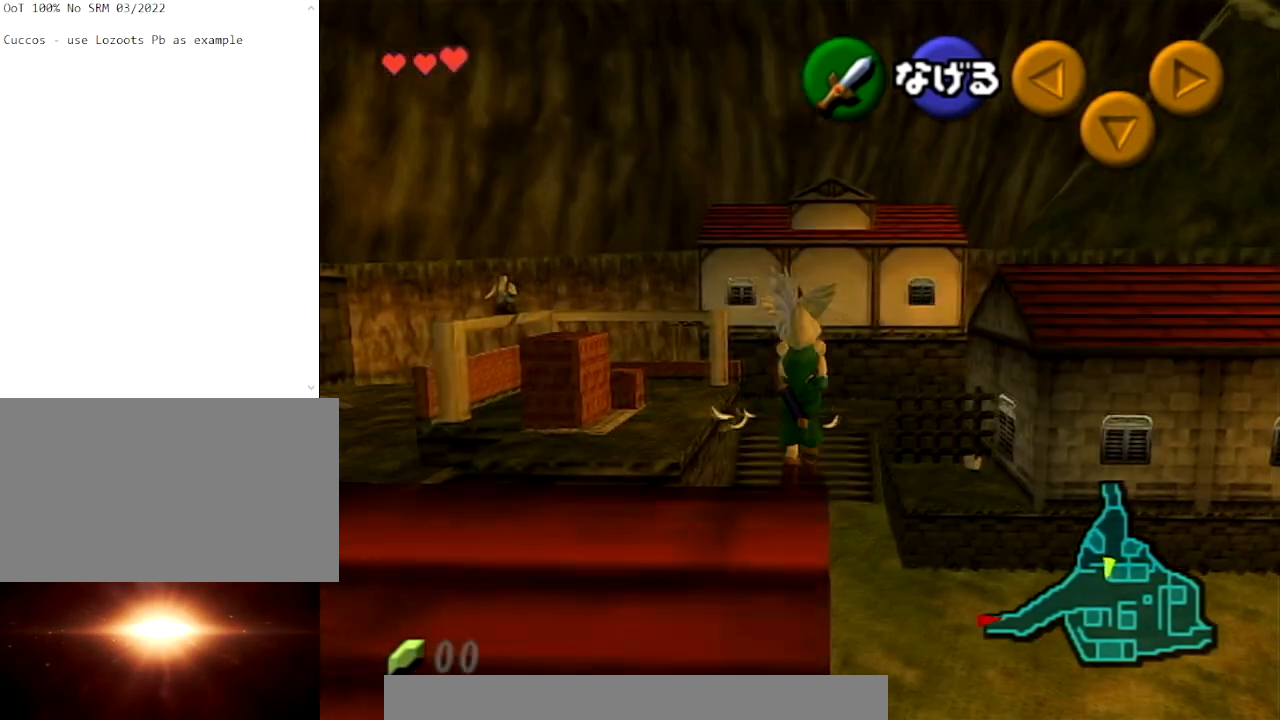
{"buttons": [], "left_stick": "up", "right_stick": "center", "events": []}
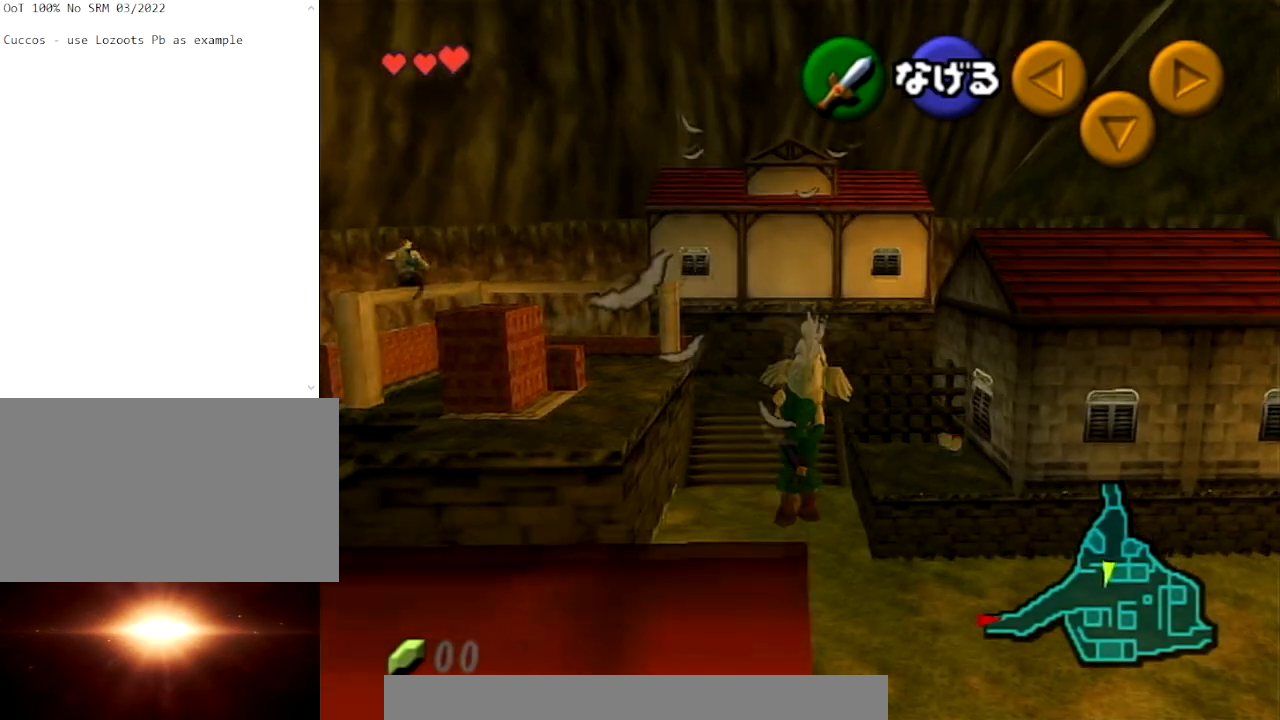
{"buttons": [], "left_stick": "up-right", "right_stick": "center", "events": [[267, "left_stick", "up-right"]]}
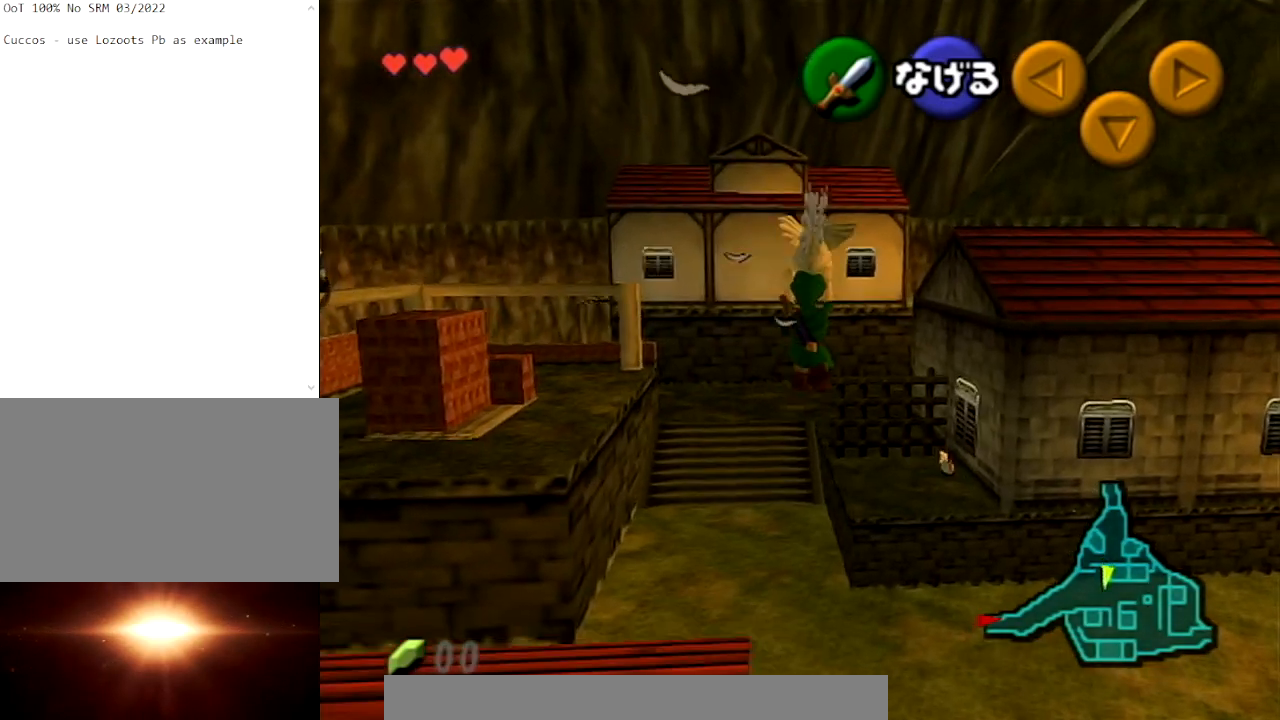
{"buttons": [], "left_stick": "up-right", "right_stick": "center", "events": []}
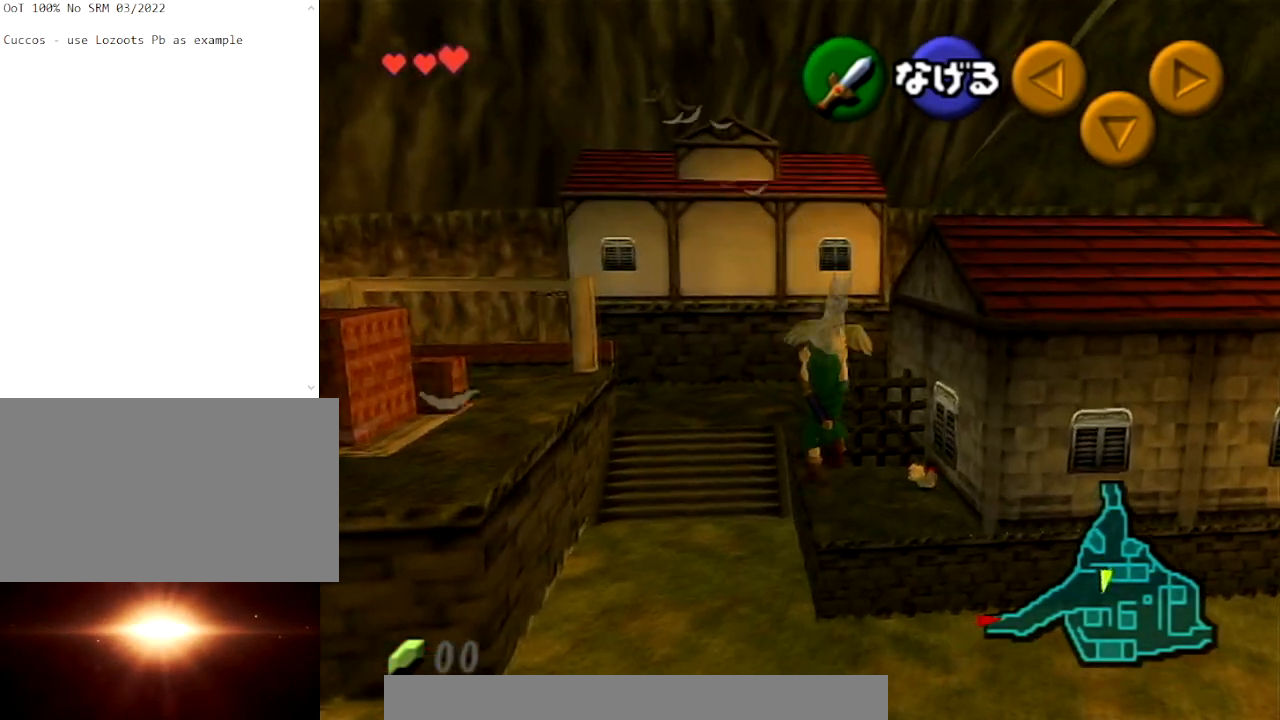
{"buttons": [], "left_stick": "center", "right_stick": "center", "events": [[100, "left_stick", "up"], [267, "left_stick", "center"]]}
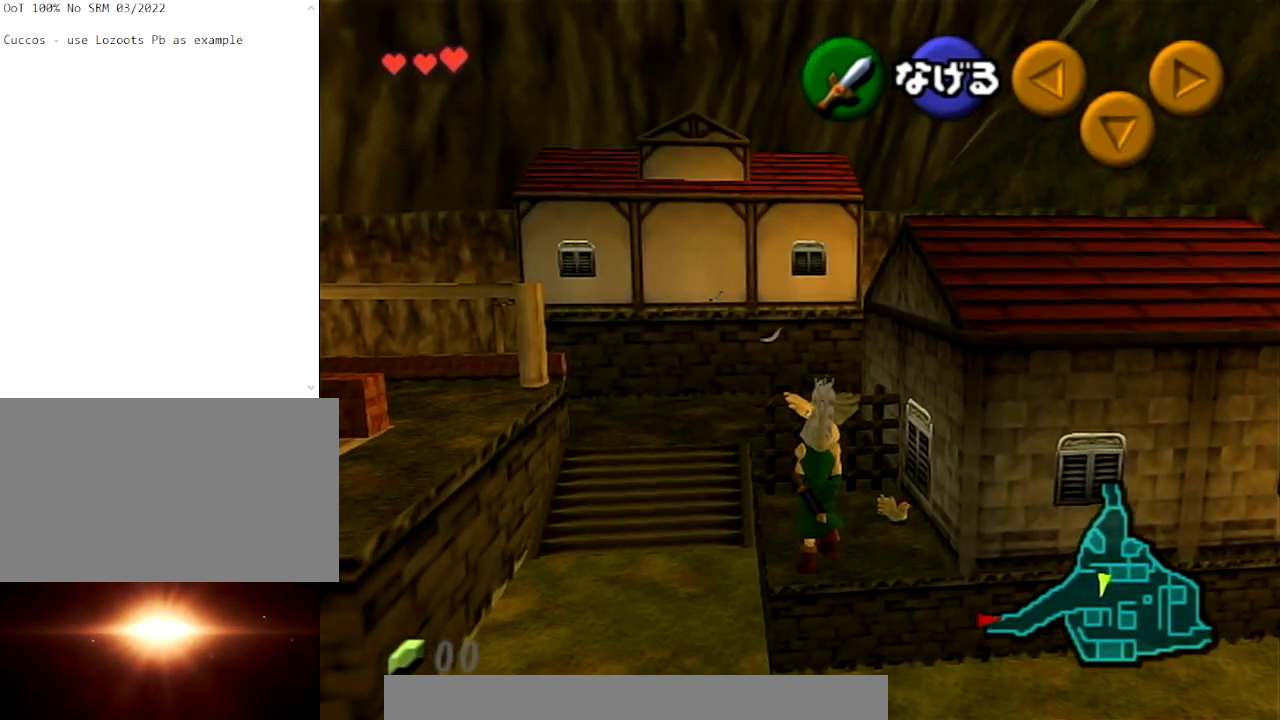
{"buttons": [], "left_stick": "down-left", "right_stick": "center", "events": [[200, "left_stick", "down"], [500, "left_stick", "down-left"]]}
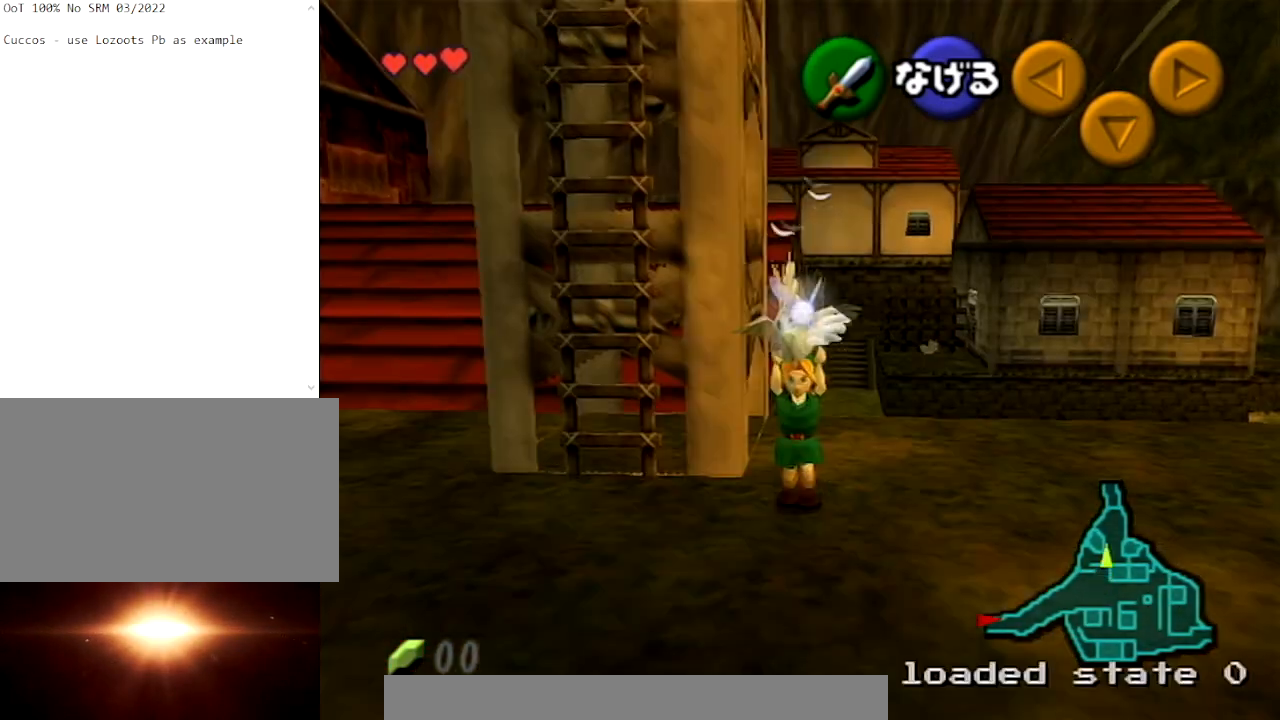
{"buttons": [], "left_stick": "up-left", "right_stick": "center", "events": [[234, "left_stick", "up-left"]]}
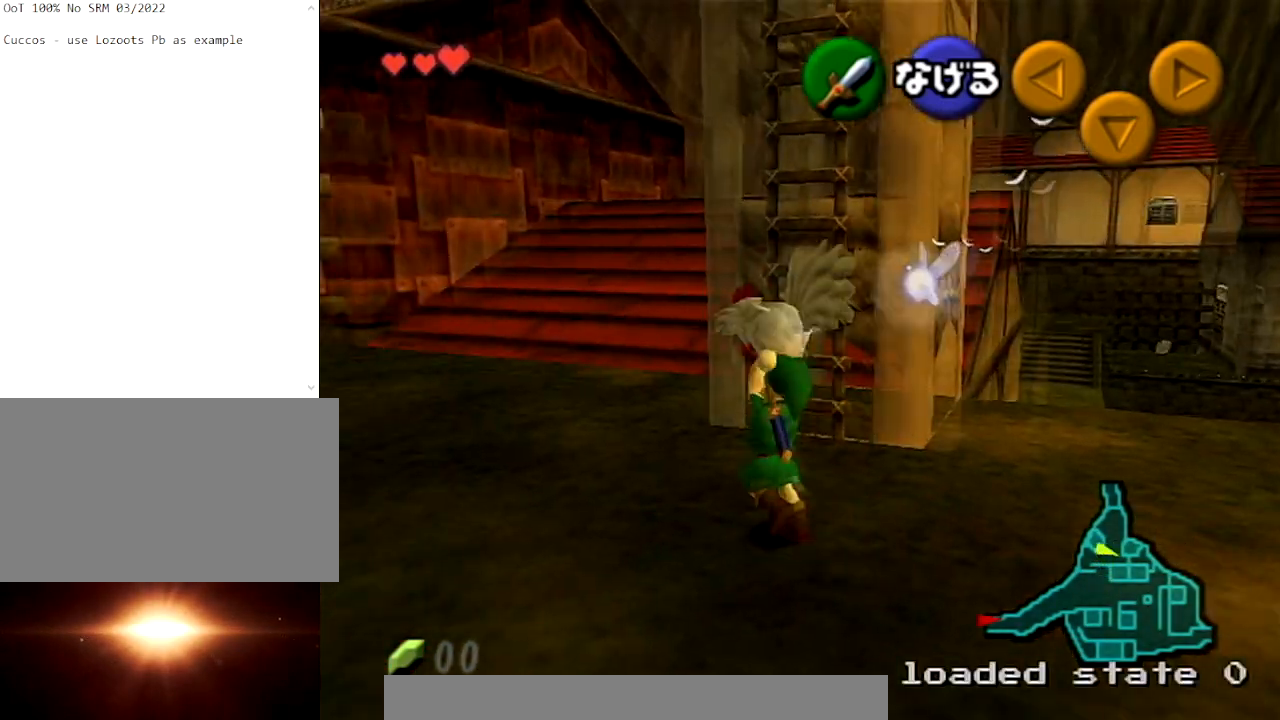
{"buttons": [], "left_stick": "up-right", "right_stick": "center", "events": [[166, "left_stick", "up"], [500, "left_stick", "up-right"]]}
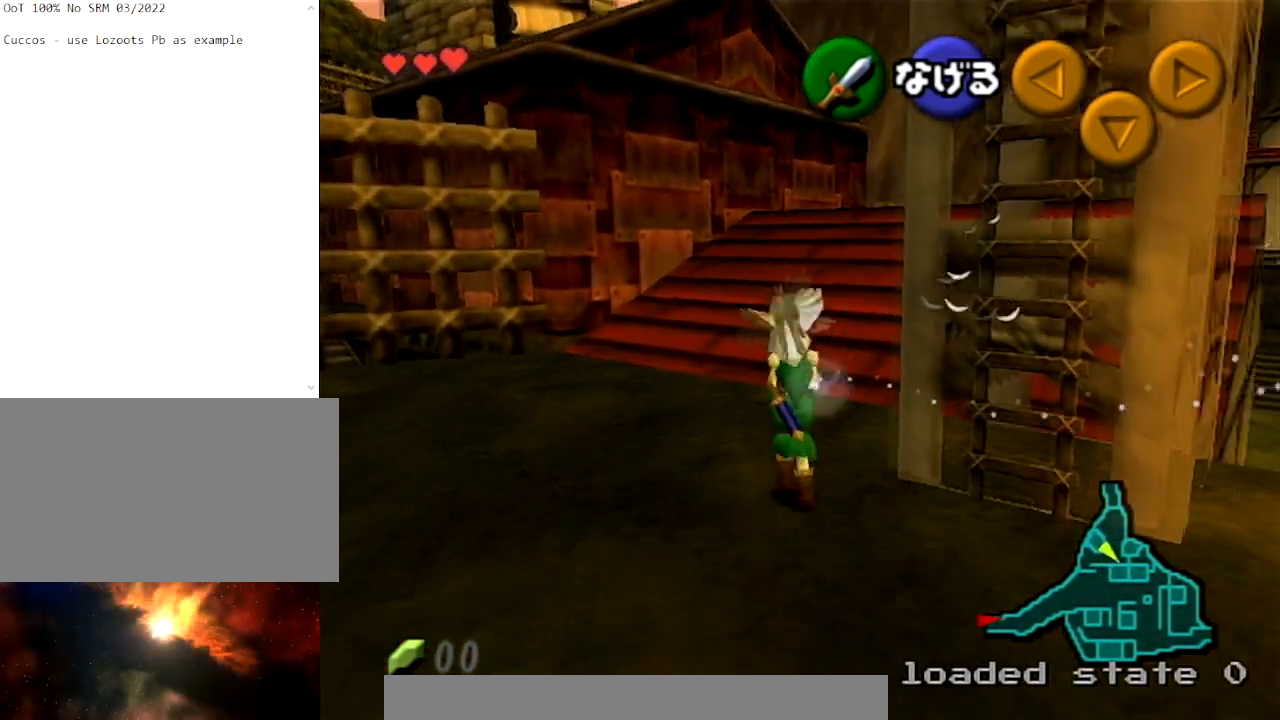
{"buttons": [], "left_stick": "up-right", "right_stick": "center", "events": []}
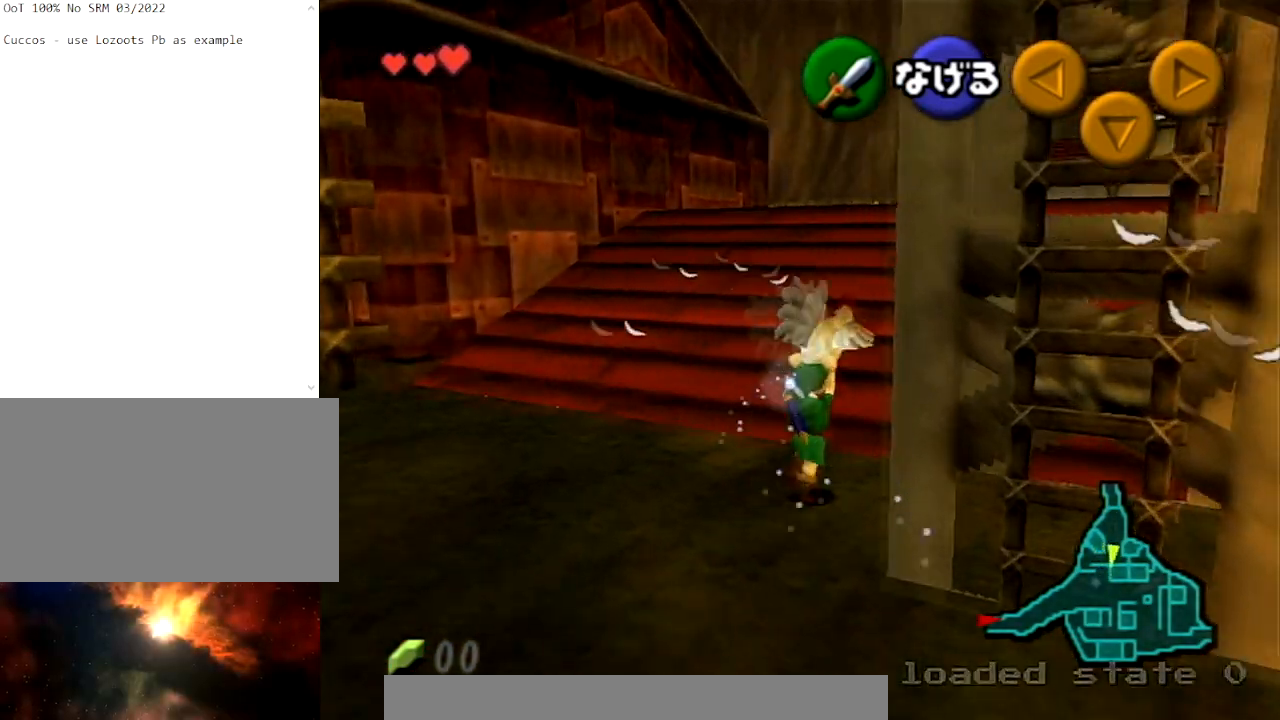
{"buttons": [], "left_stick": "up-right", "right_stick": "center", "events": []}
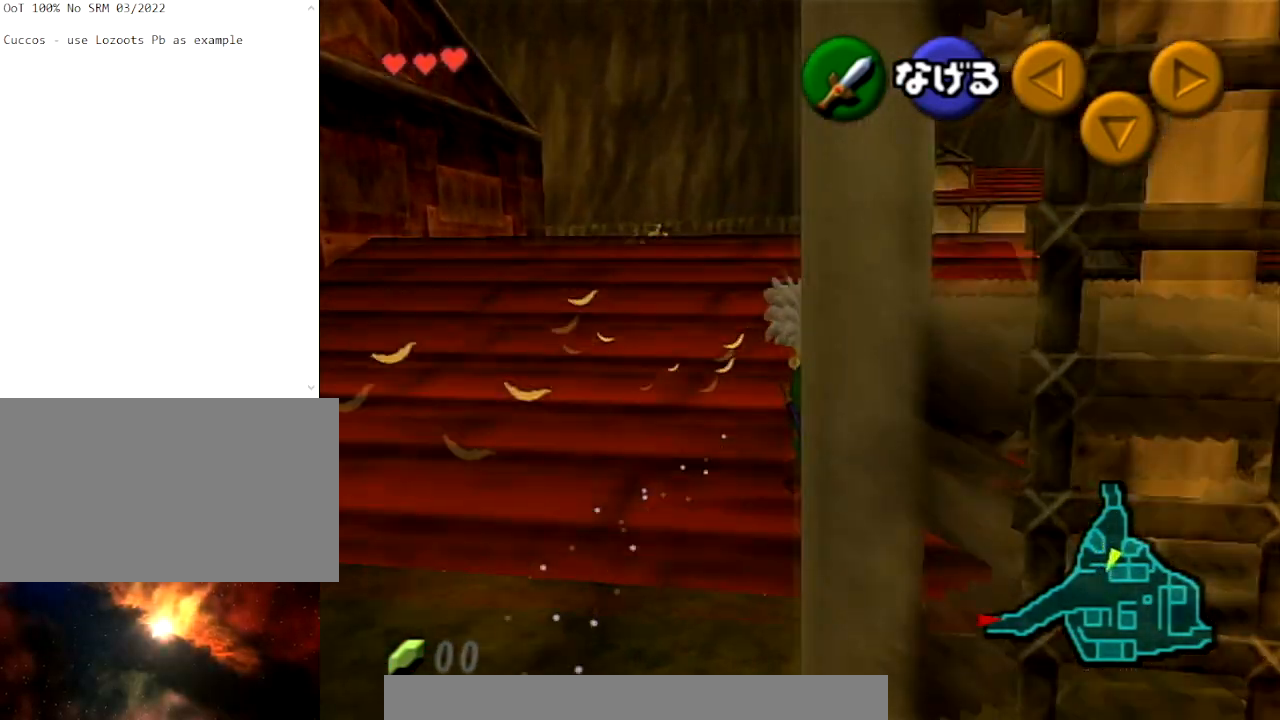
{"buttons": [], "left_stick": "up", "right_stick": "center", "events": [[367, "left_stick", "up"]]}
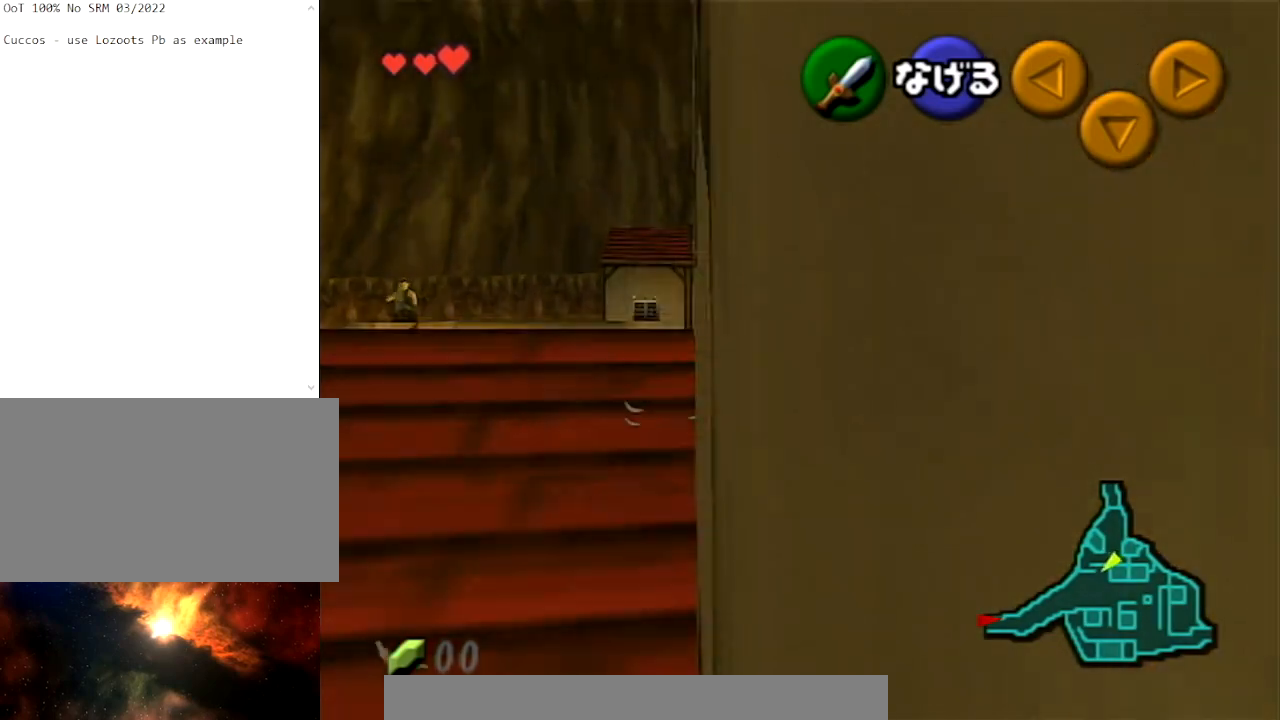
{"buttons": [], "left_stick": "up", "right_stick": "center", "events": []}
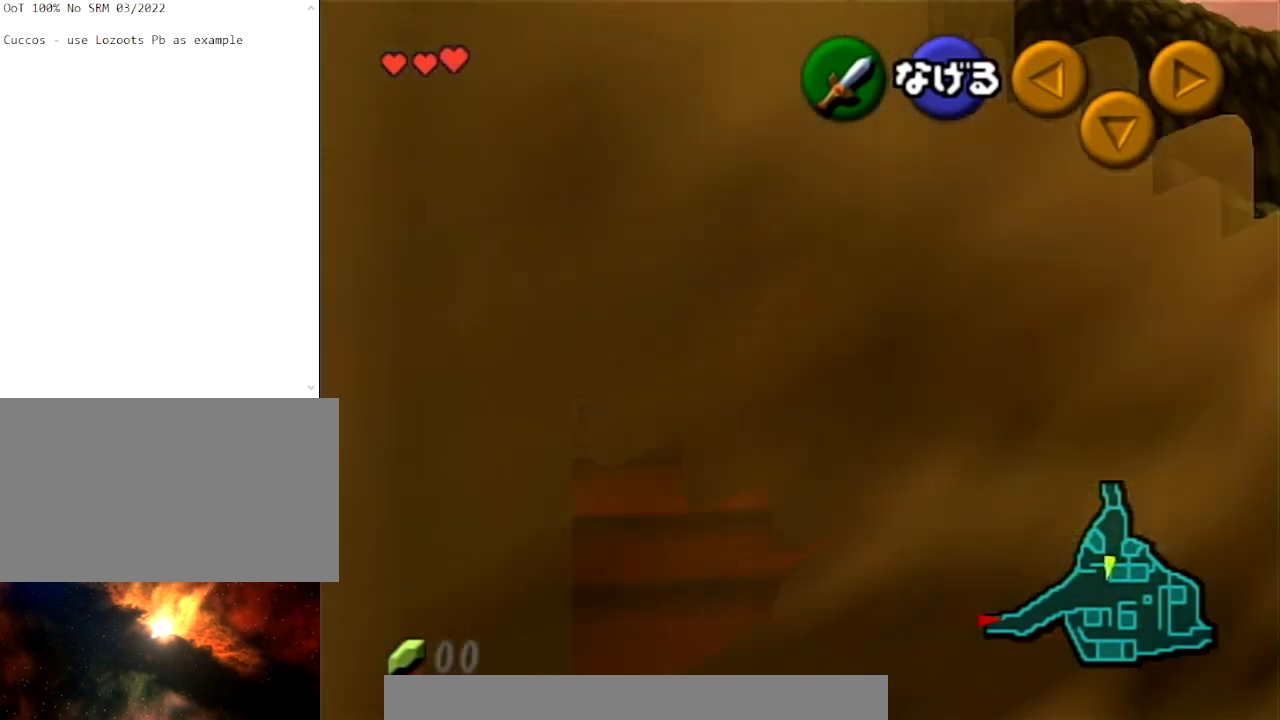
{"buttons": [], "left_stick": "up", "right_stick": "center", "events": []}
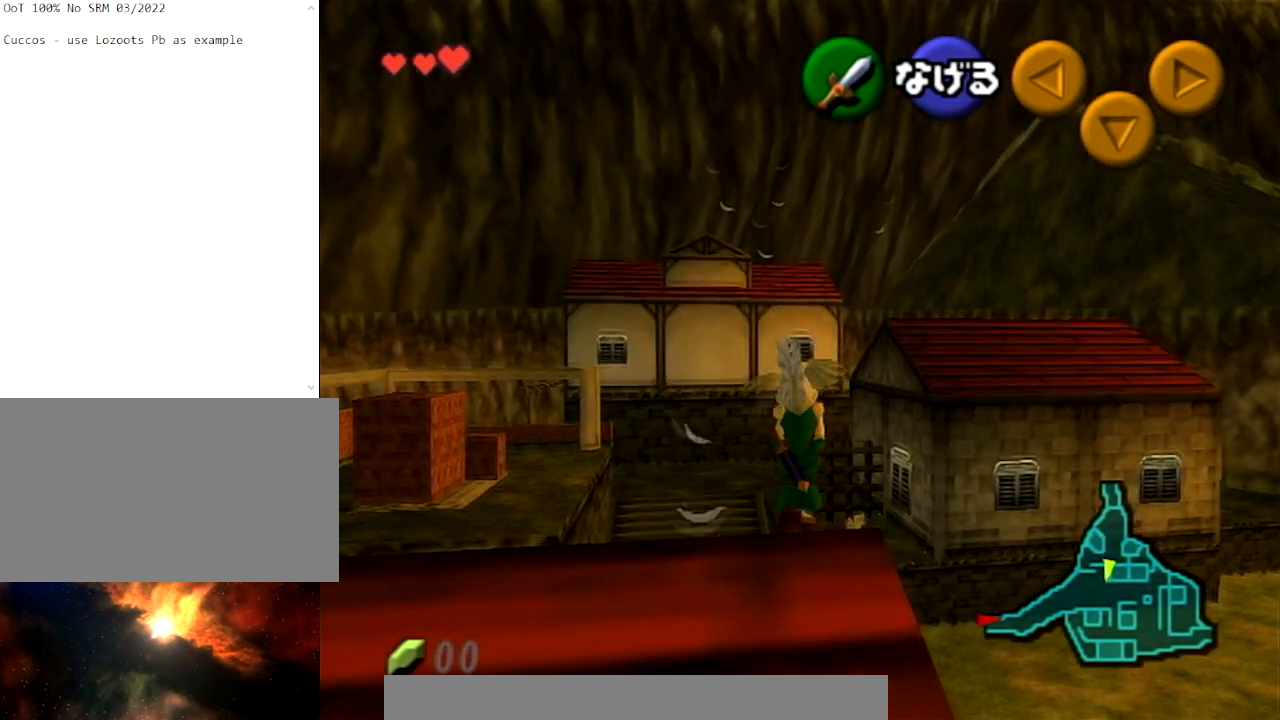
{"buttons": [], "left_stick": "up-right", "right_stick": "center", "events": [[333, "left_stick", "up-right"]]}
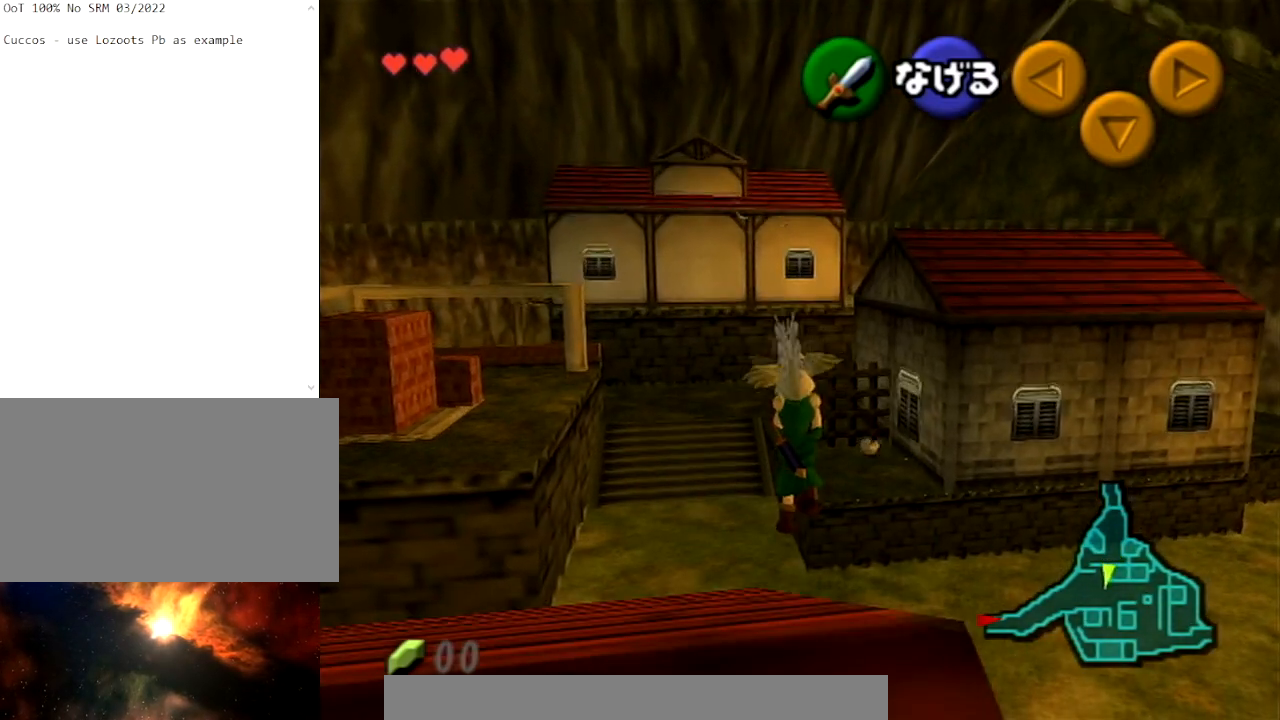
{"buttons": [], "left_stick": "up-right", "right_stick": "center", "events": []}
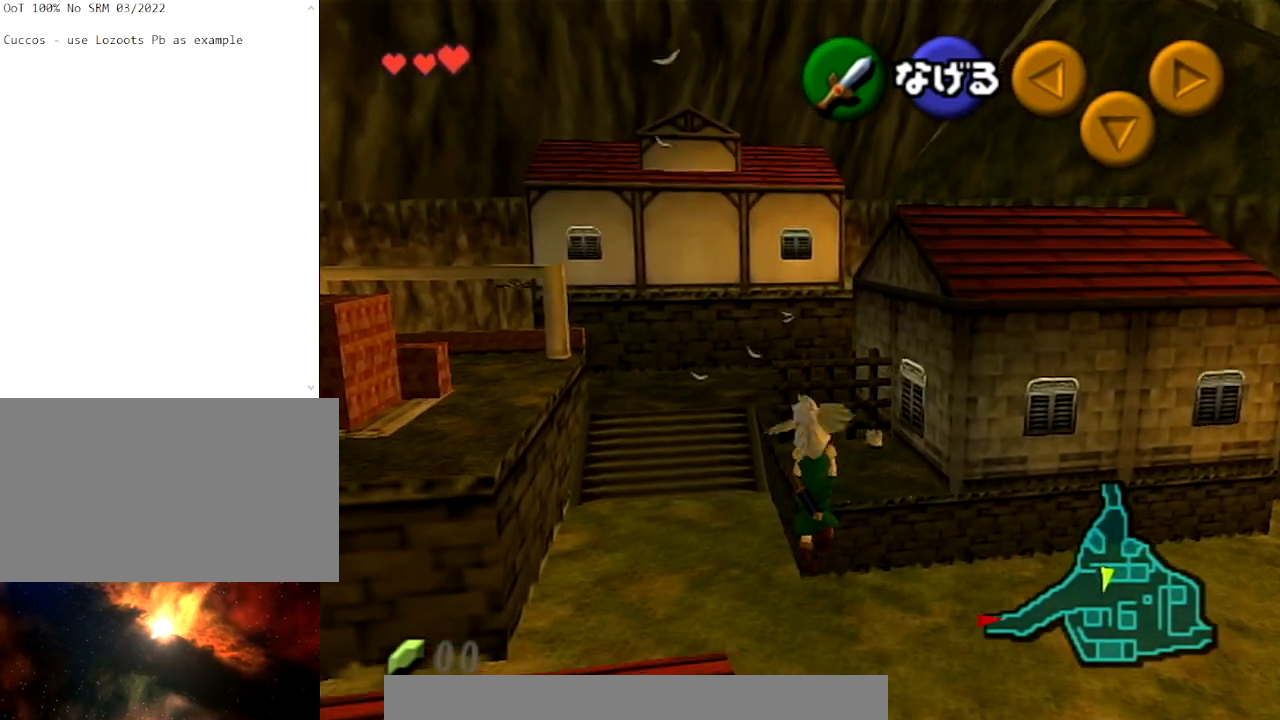
{"buttons": [], "left_stick": "up", "right_stick": "center", "events": [[133, "left_stick", "up"]]}
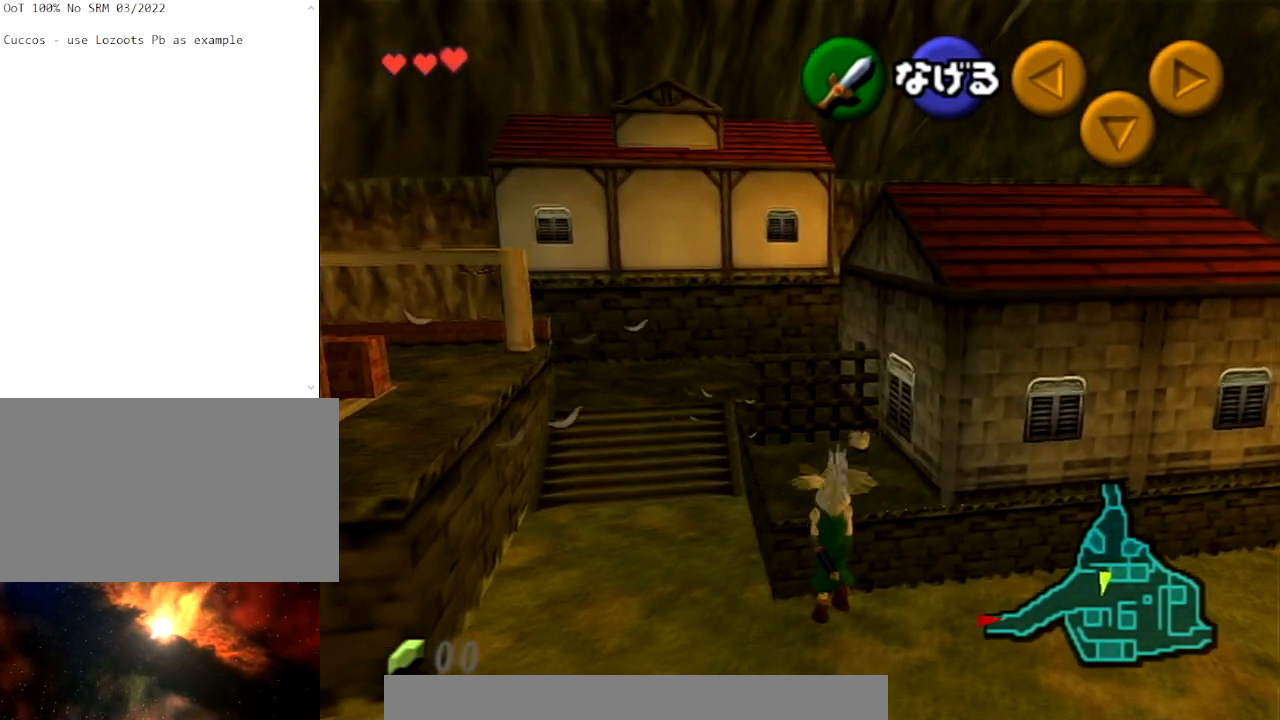
{"buttons": [], "left_stick": "up", "right_stick": "center", "events": []}
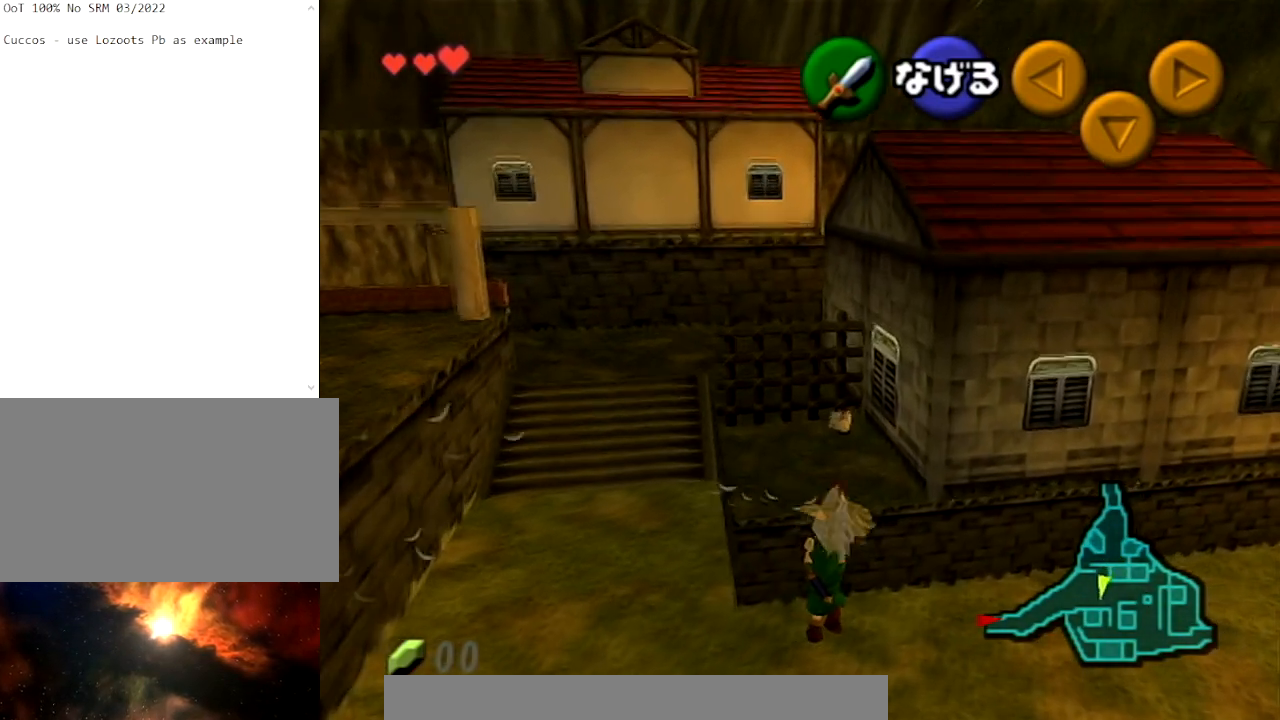
{"buttons": [], "left_stick": "up", "right_stick": "center", "events": []}
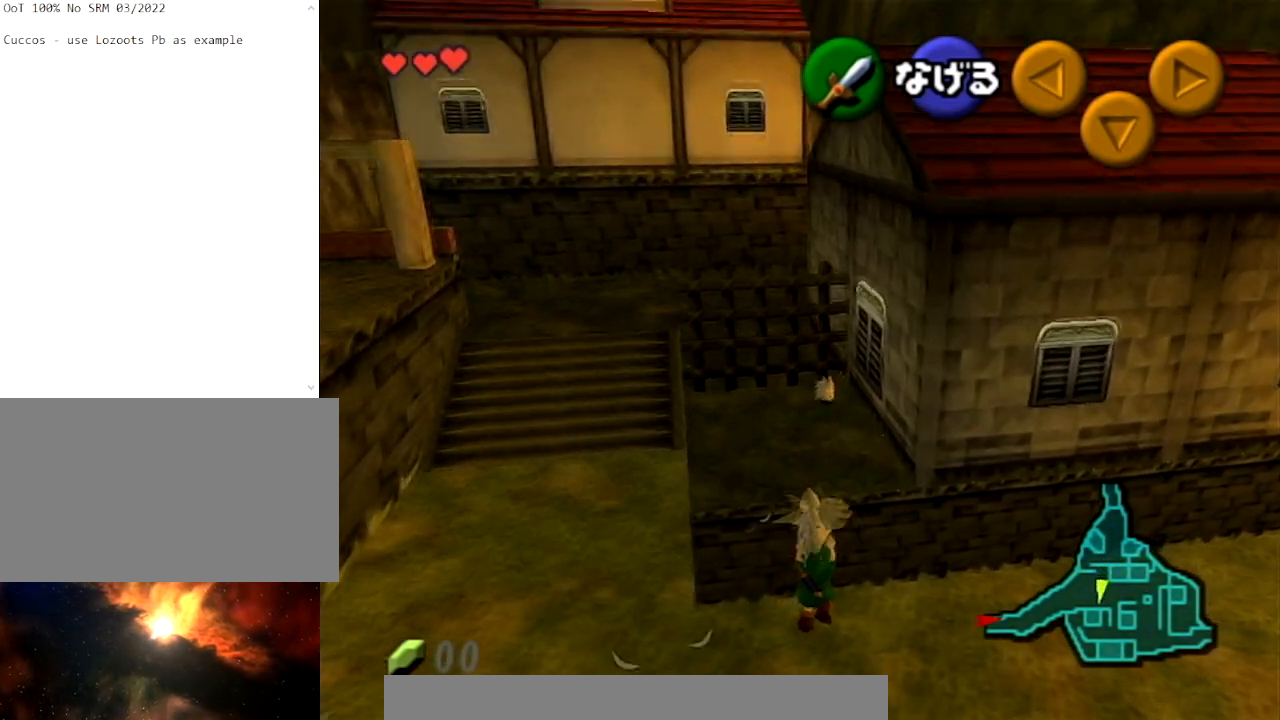
{"buttons": [], "left_stick": "up", "right_stick": "center", "events": []}
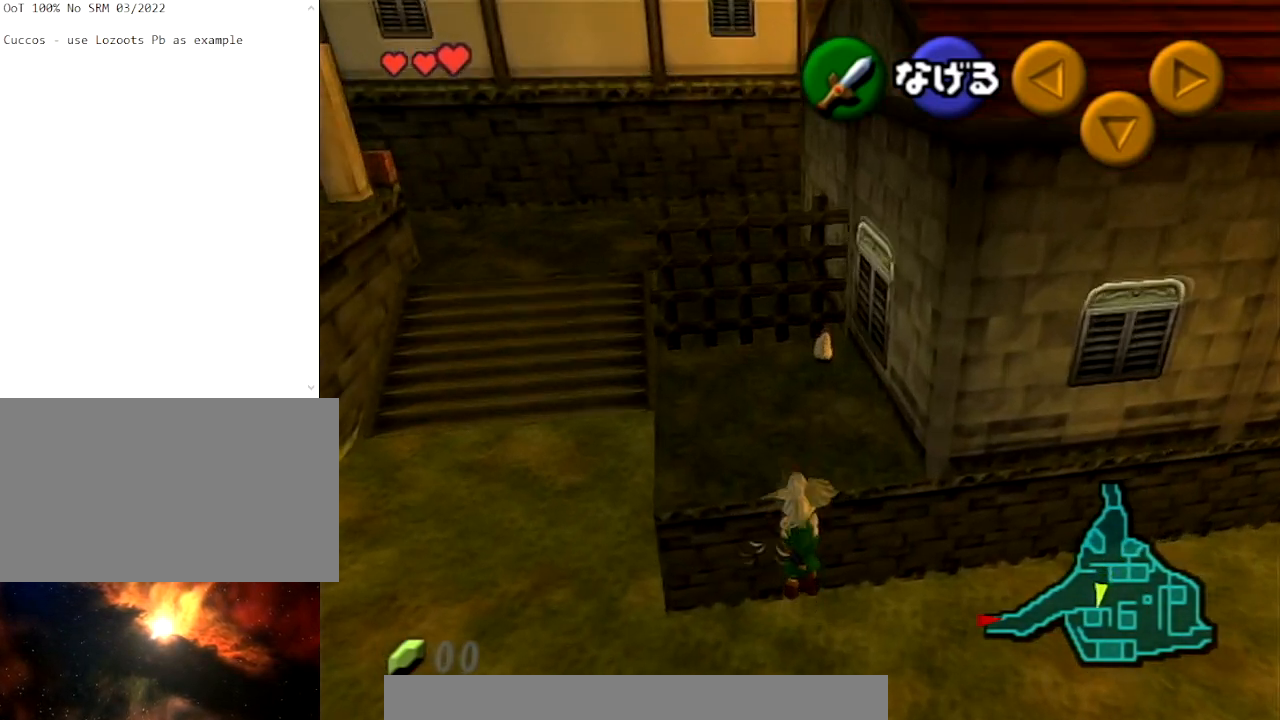
{"buttons": [], "left_stick": "up", "right_stick": "center", "events": []}
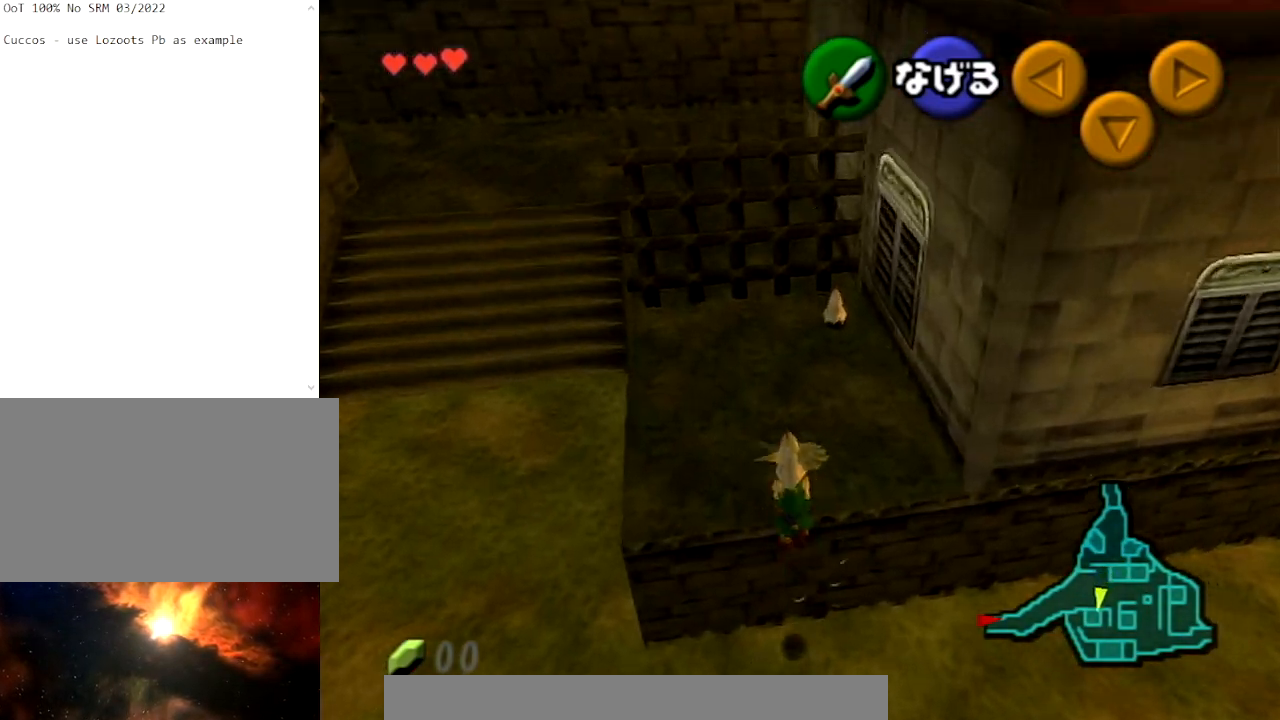
{"buttons": [], "left_stick": "up", "right_stick": "center", "events": []}
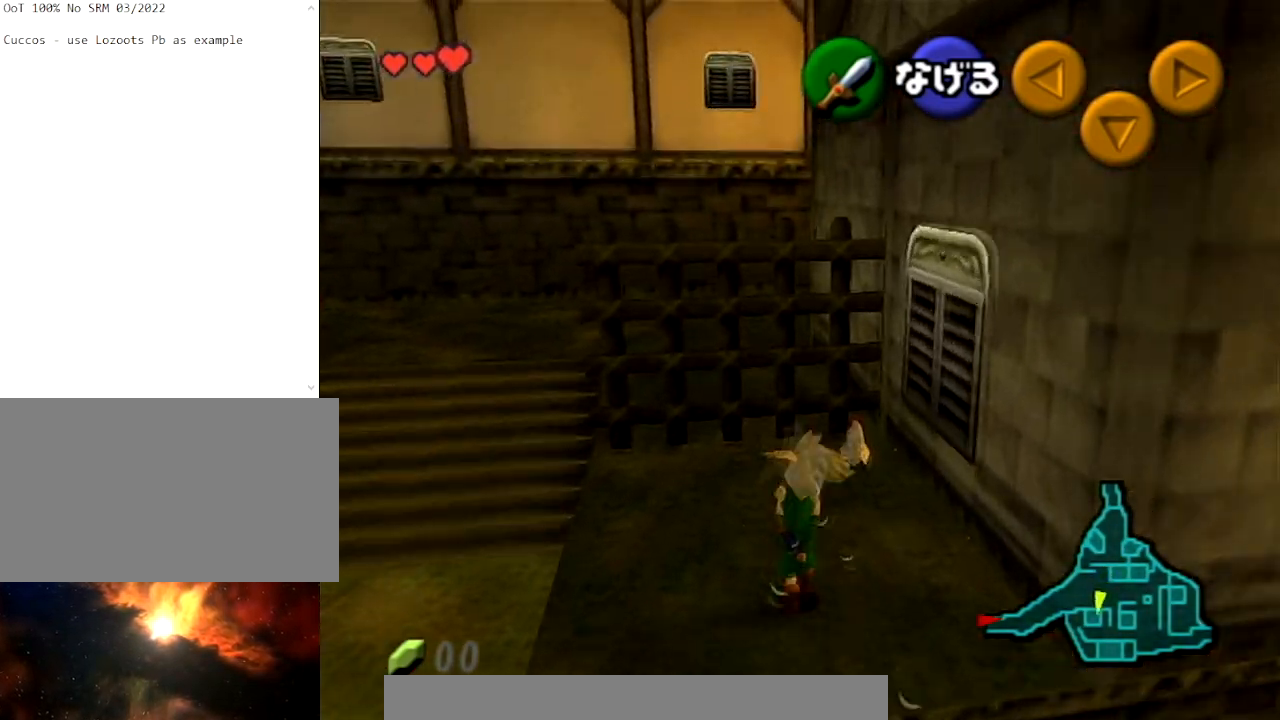
{"buttons": [], "left_stick": "center", "right_stick": "center", "events": [[500, "left_stick", "center"]]}